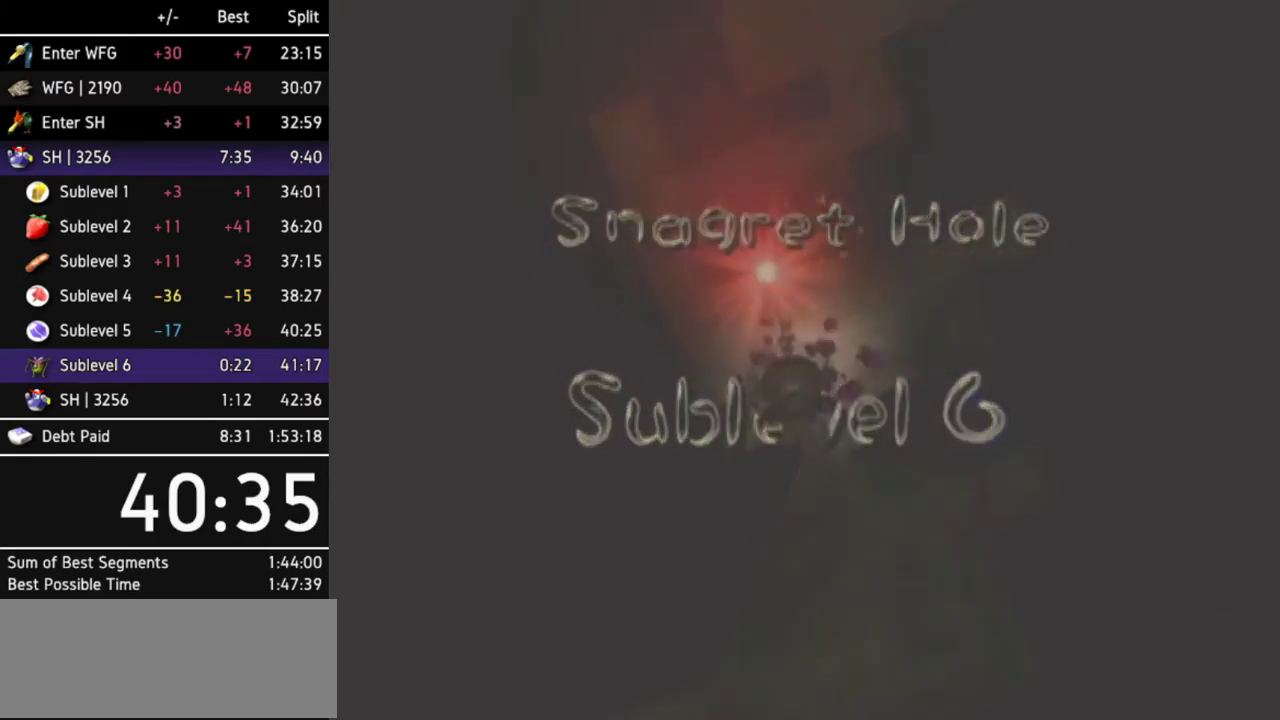
Gameplay with a controller (Nintendo layout); each line is a JSON object with the inputs held at the frame after it. Not read: L3 R3.
{"buttons": [], "left_stick": "center", "right_stick": "center"}
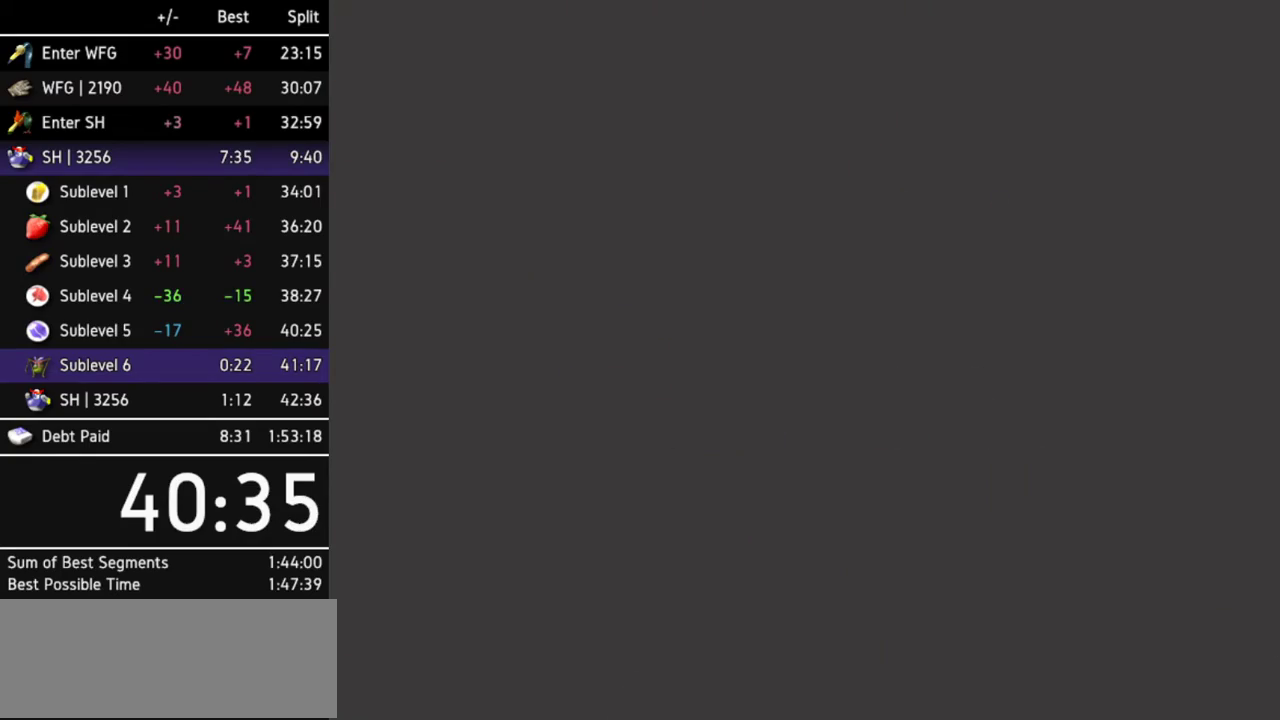
{"buttons": [], "left_stick": "center", "right_stick": "center"}
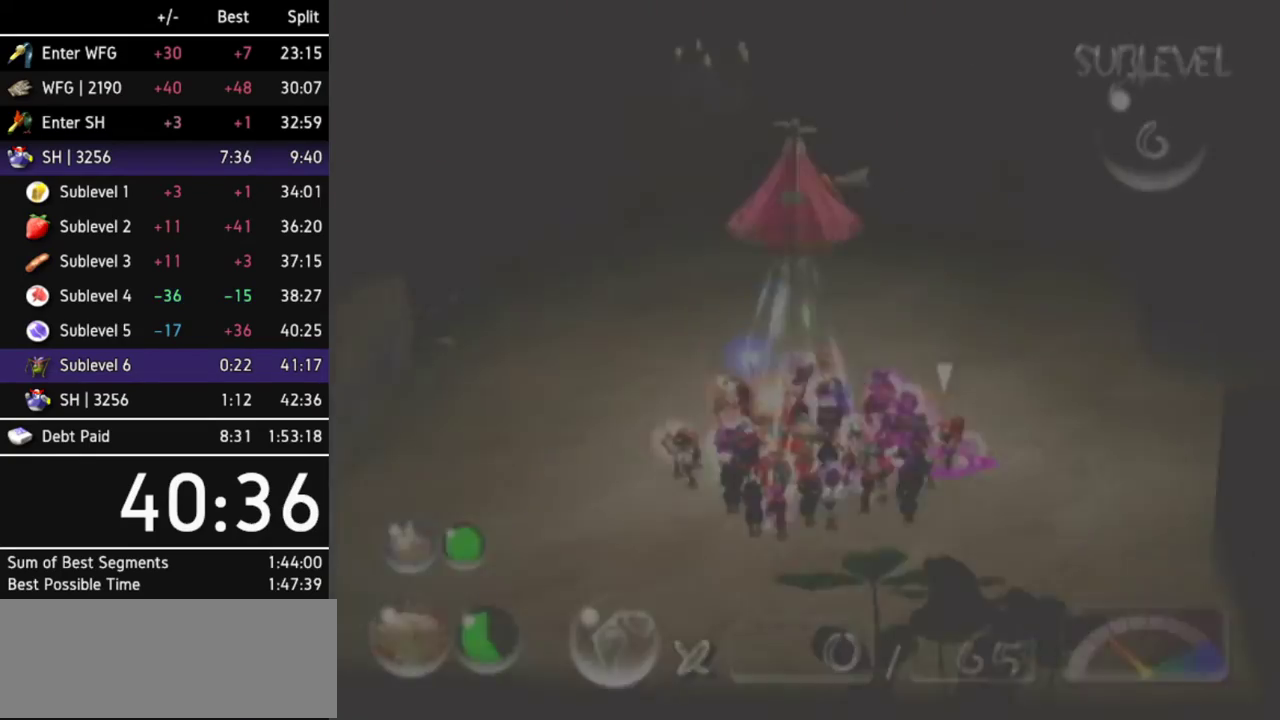
{"buttons": [], "left_stick": "up", "right_stick": "center"}
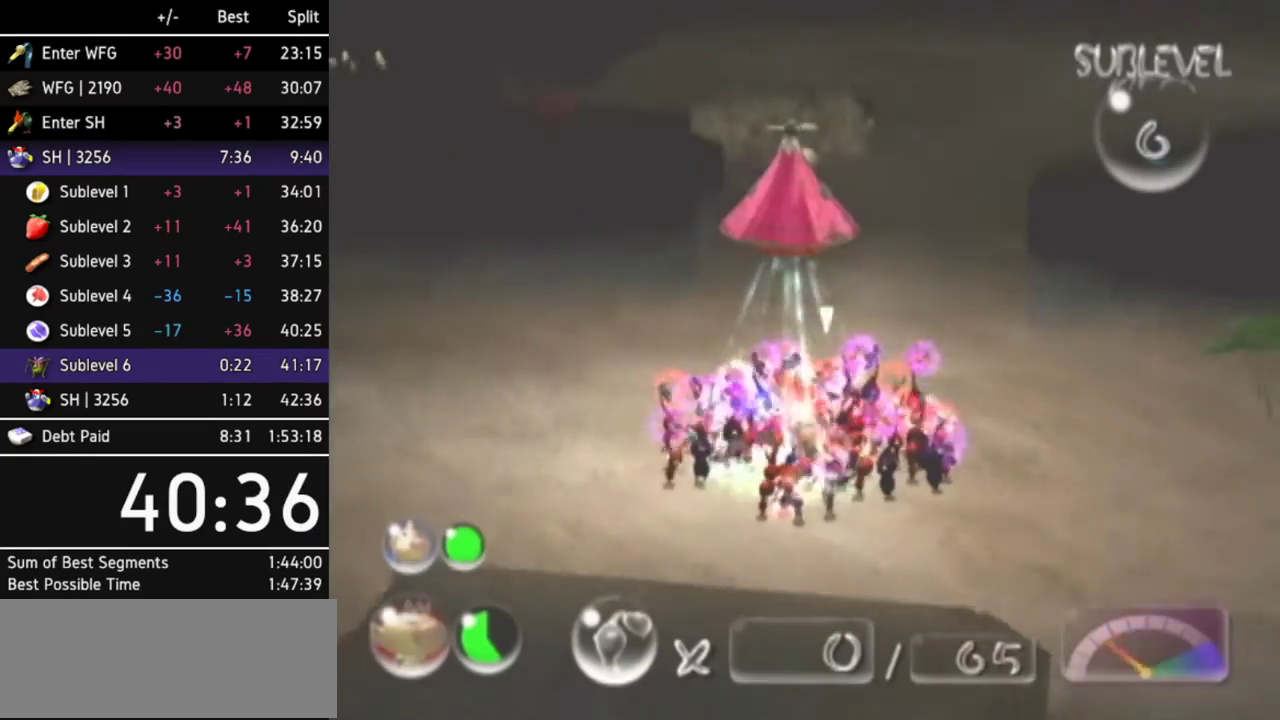
{"buttons": ["B"], "left_stick": "down", "right_stick": "center"}
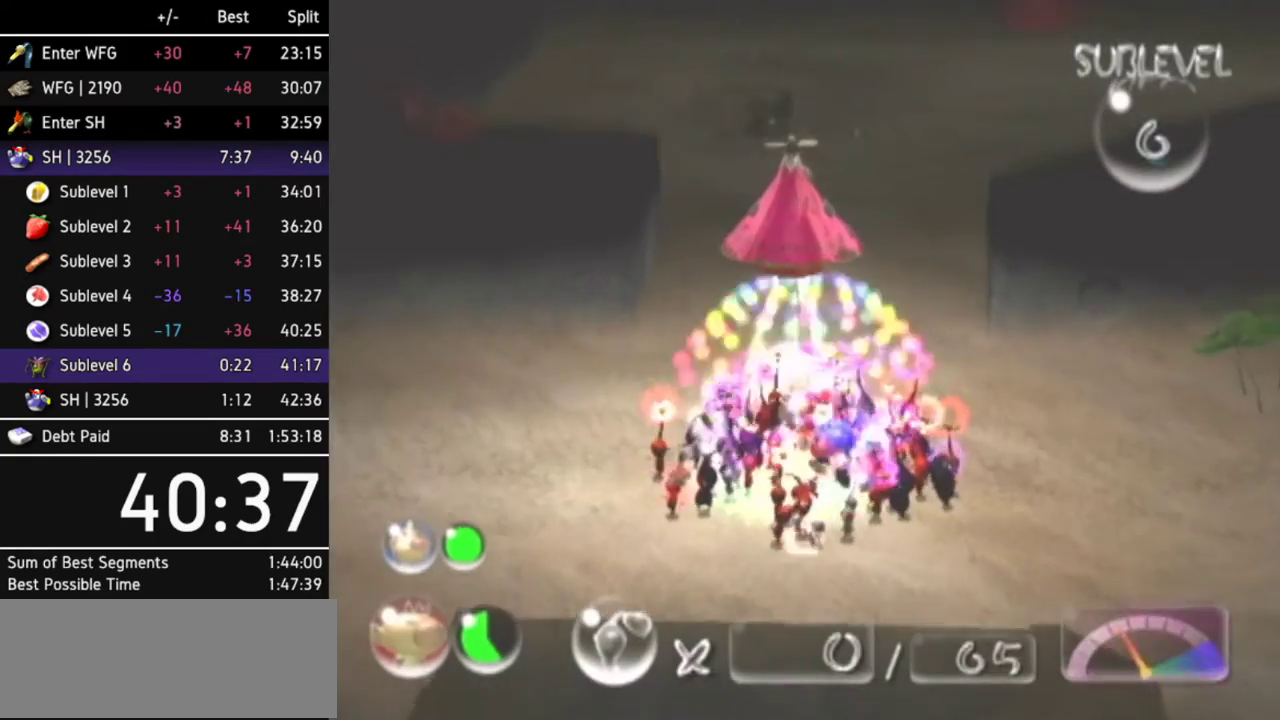
{"buttons": [], "left_stick": "center", "right_stick": "center"}
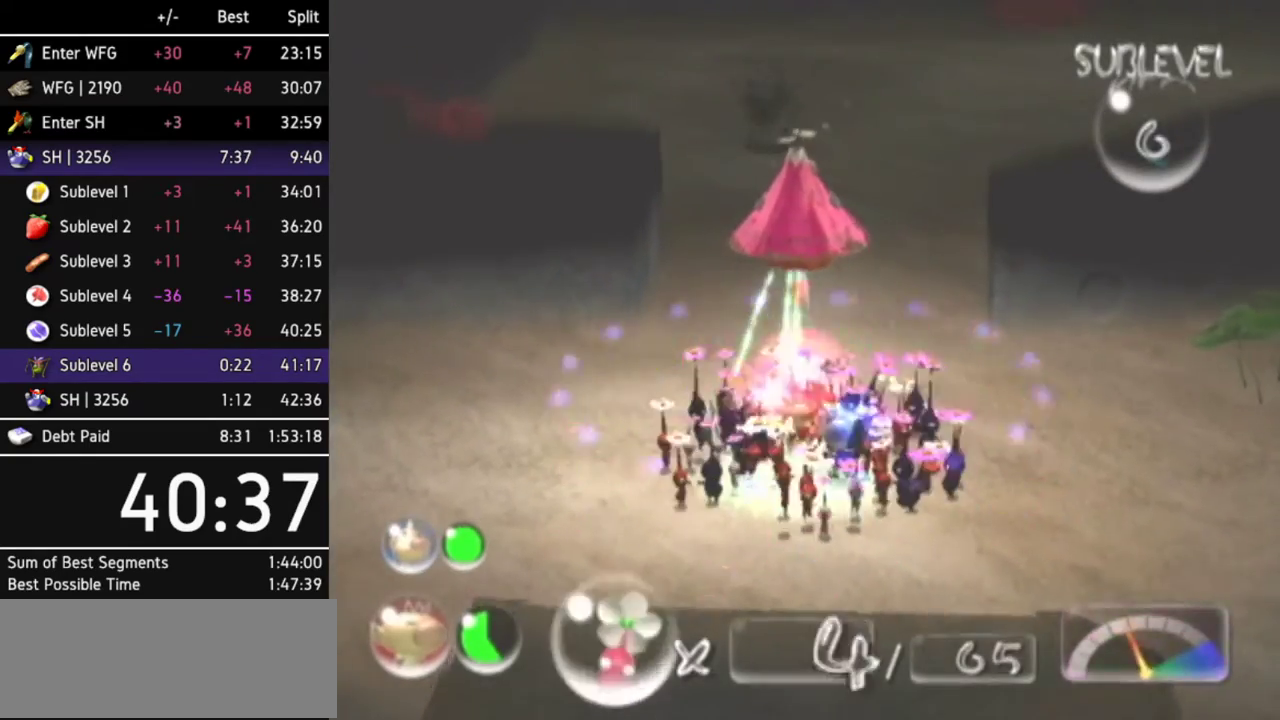
{"buttons": [], "left_stick": "center", "right_stick": "center"}
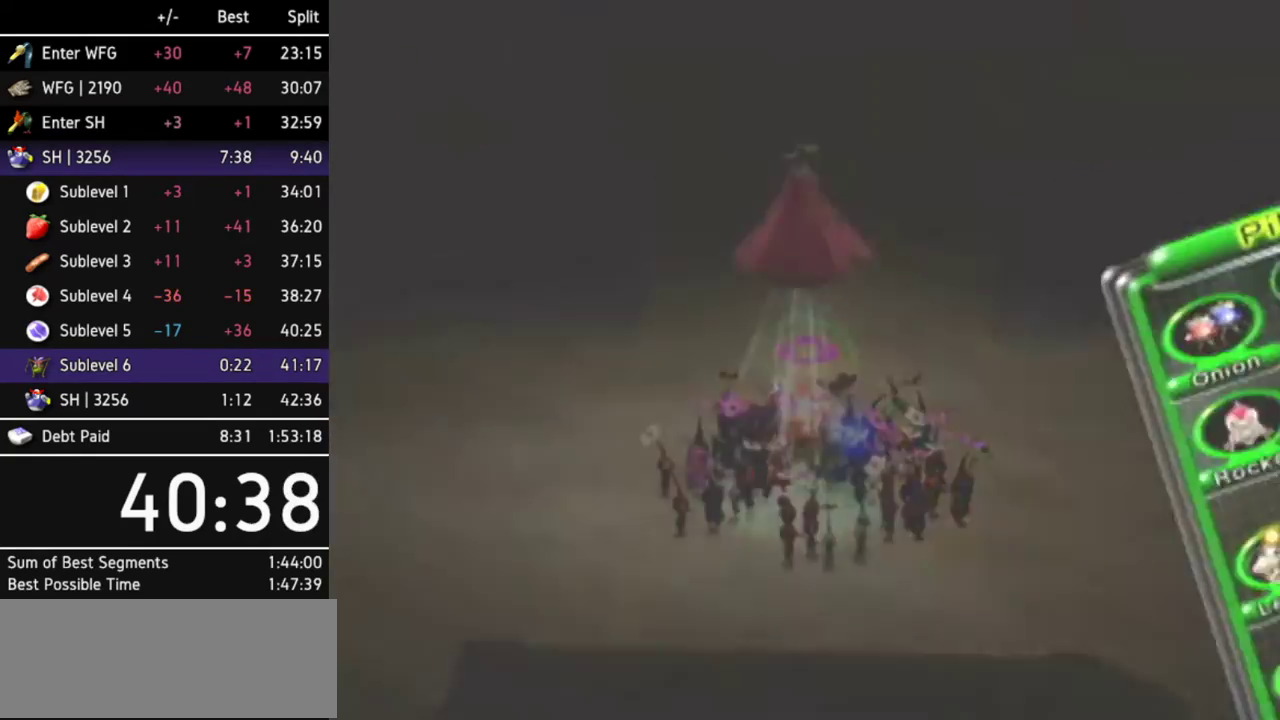
{"buttons": [], "left_stick": "center", "right_stick": "down"}
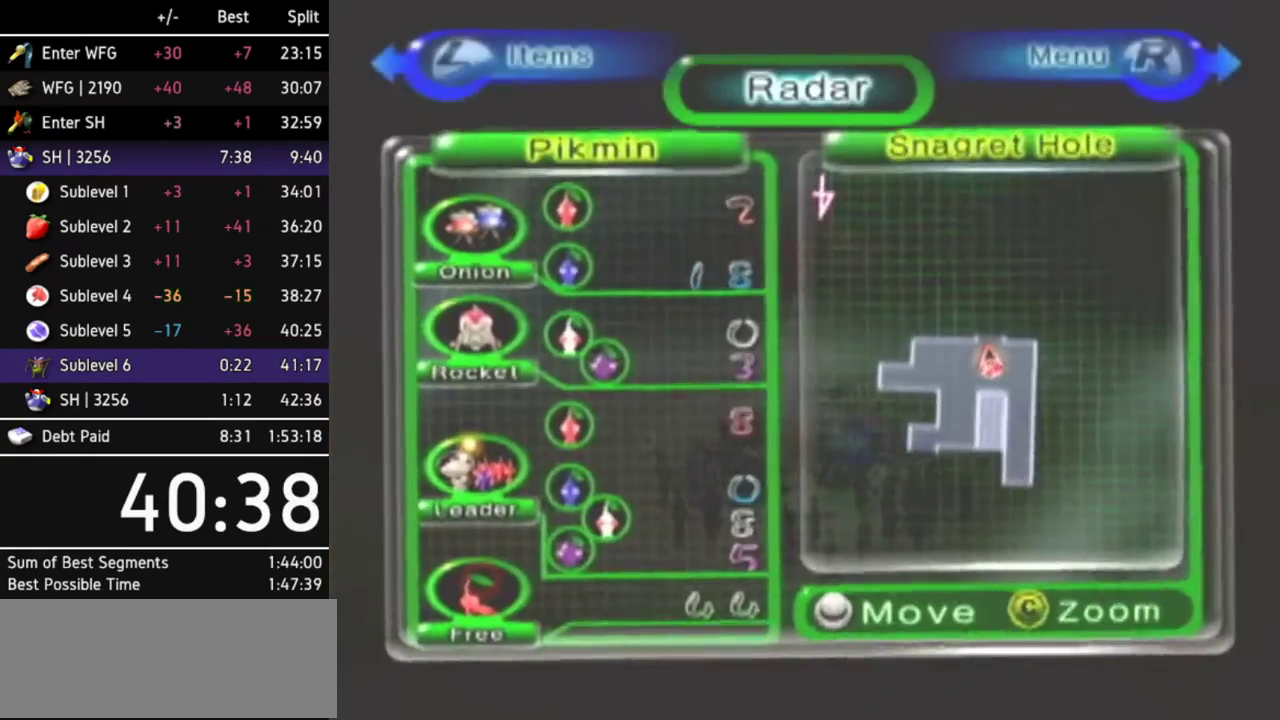
{"buttons": ["START"], "left_stick": "center", "right_stick": "down"}
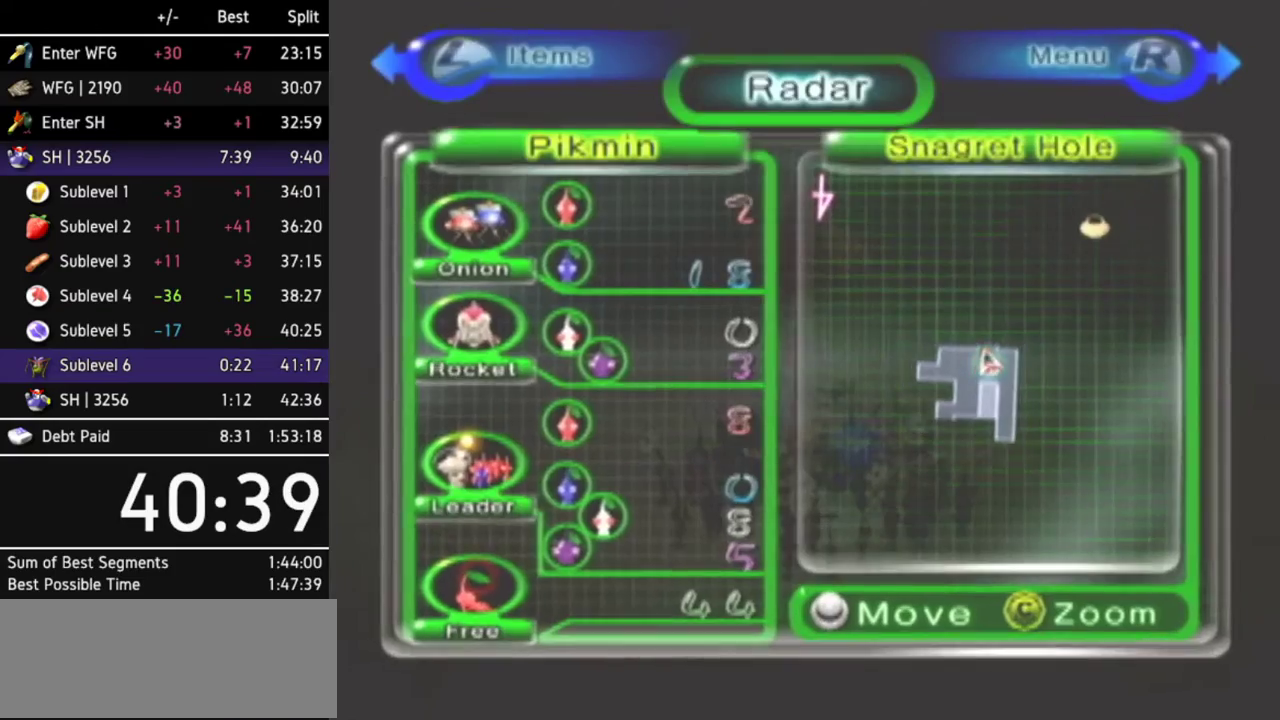
{"buttons": [], "left_stick": "up", "right_stick": "center"}
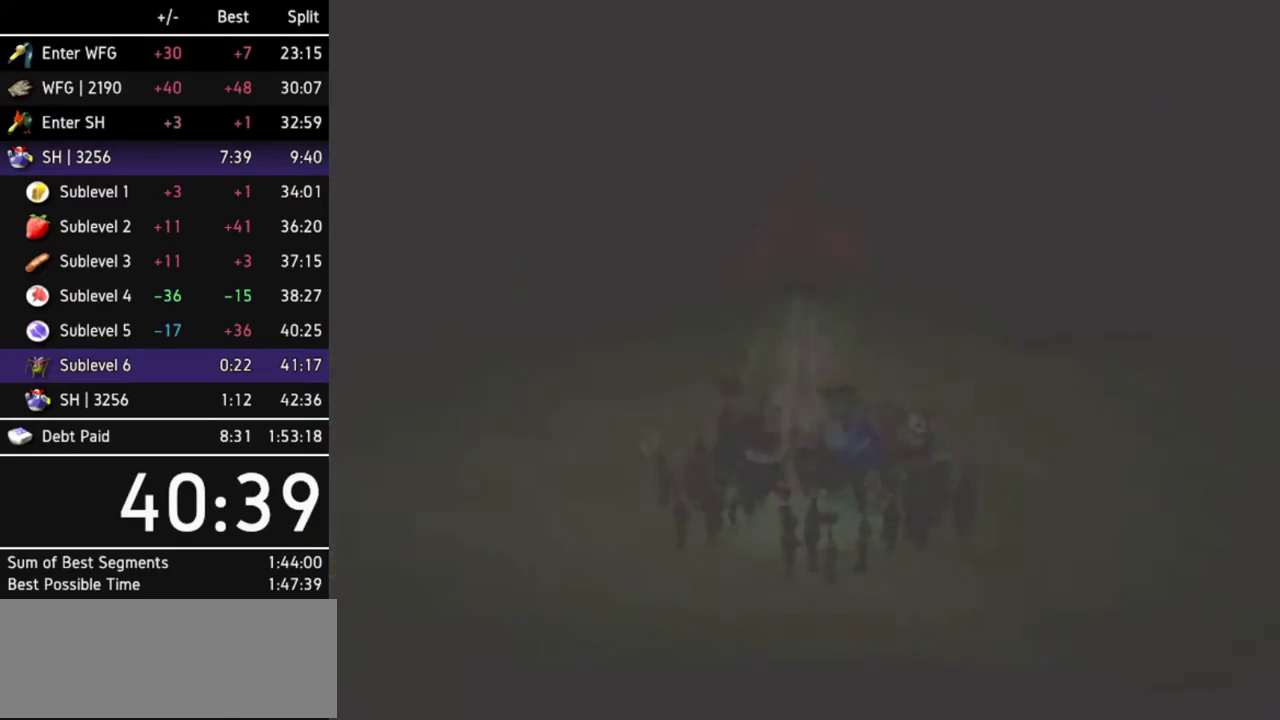
{"buttons": [], "left_stick": "up", "right_stick": "center"}
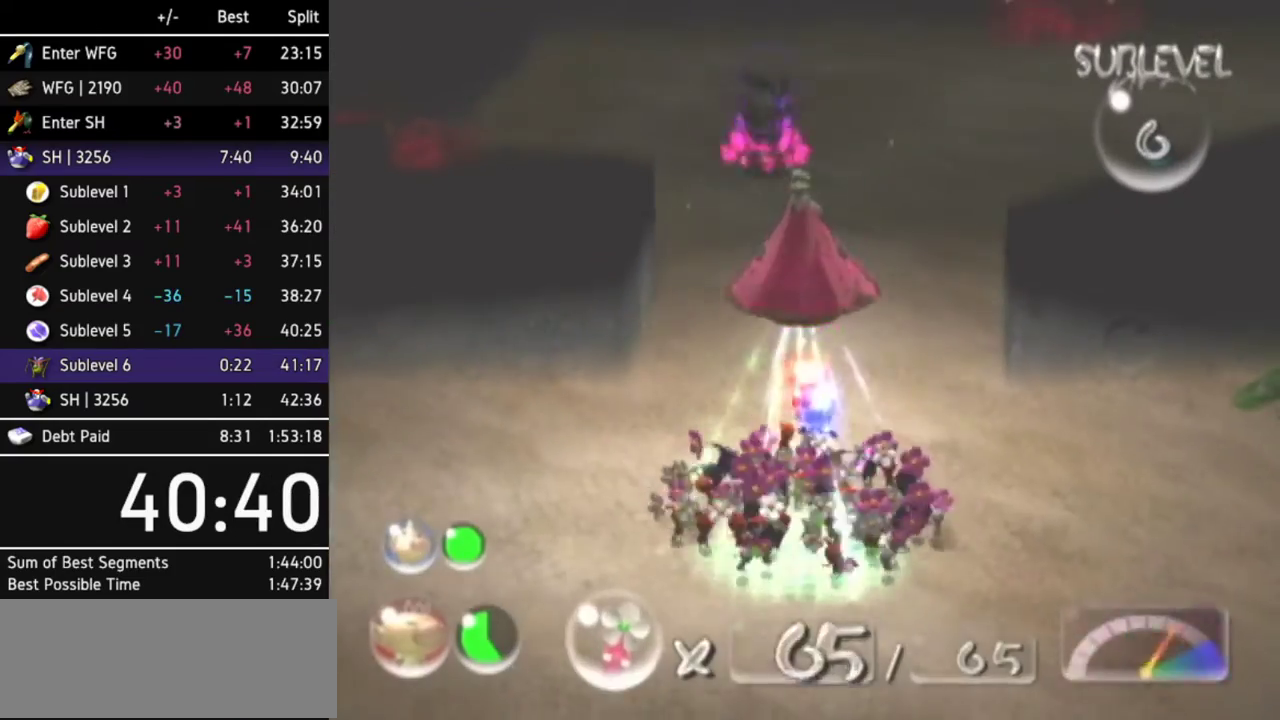
{"buttons": [], "left_stick": "up-right", "right_stick": "center"}
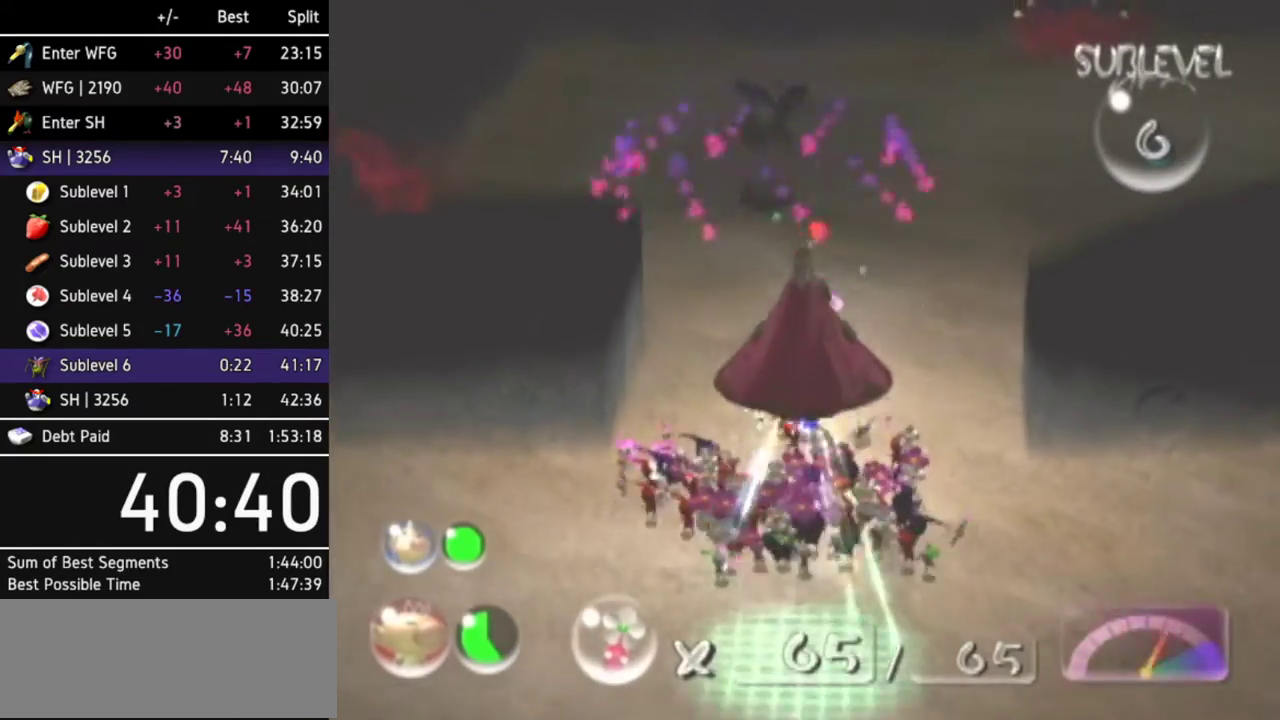
{"buttons": [], "left_stick": "up-right", "right_stick": "center"}
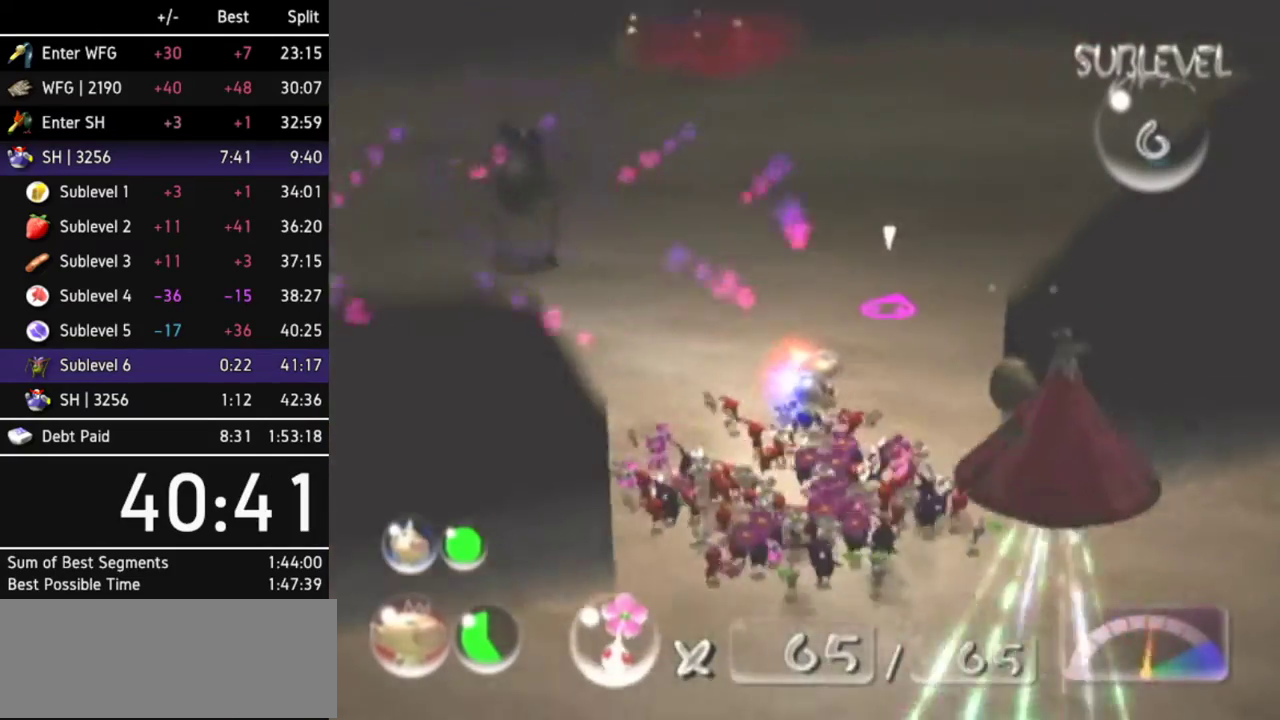
{"buttons": [], "left_stick": "up", "right_stick": "center"}
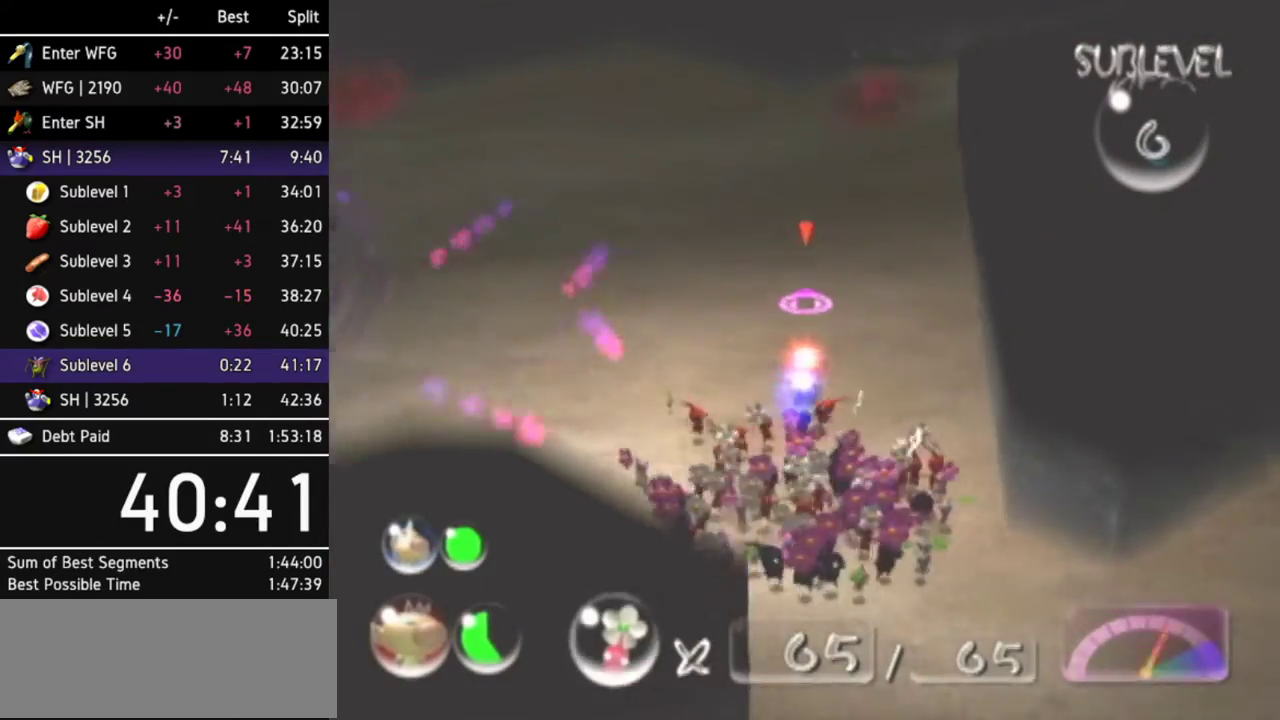
{"buttons": [], "left_stick": "up", "right_stick": "center"}
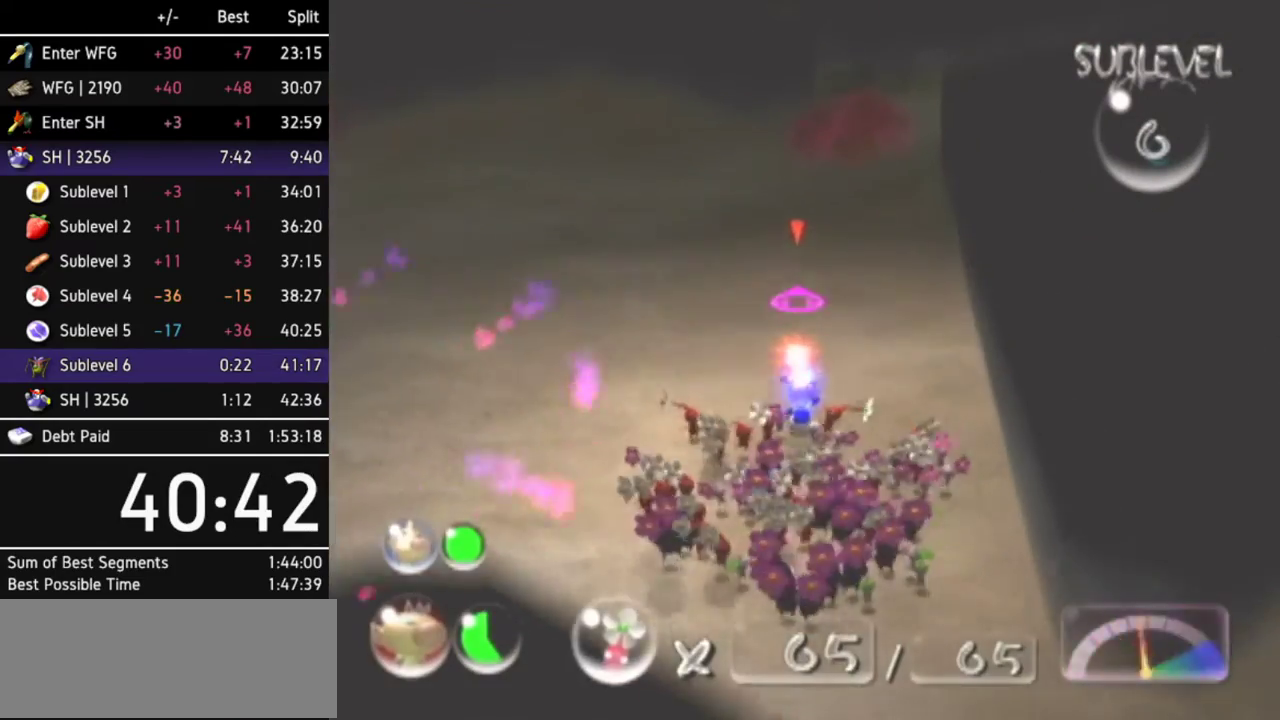
{"buttons": [], "left_stick": "up", "right_stick": "center"}
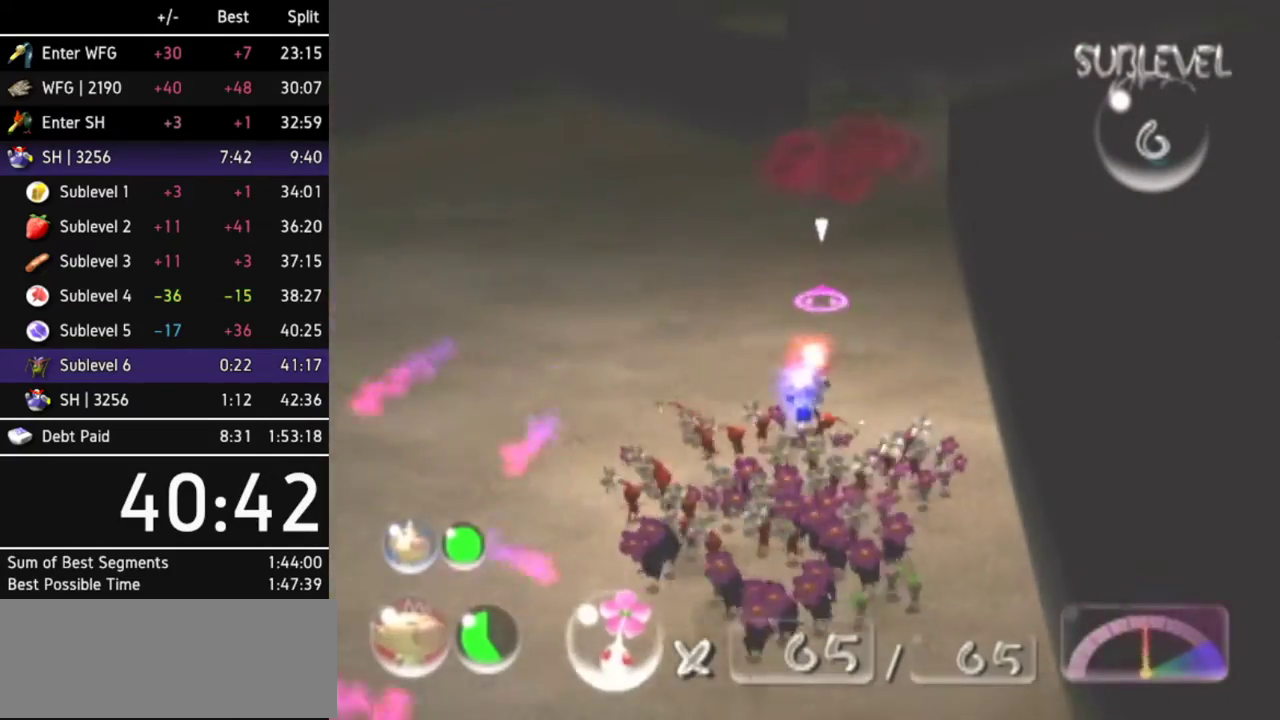
{"buttons": ["A"], "left_stick": "up", "right_stick": "center"}
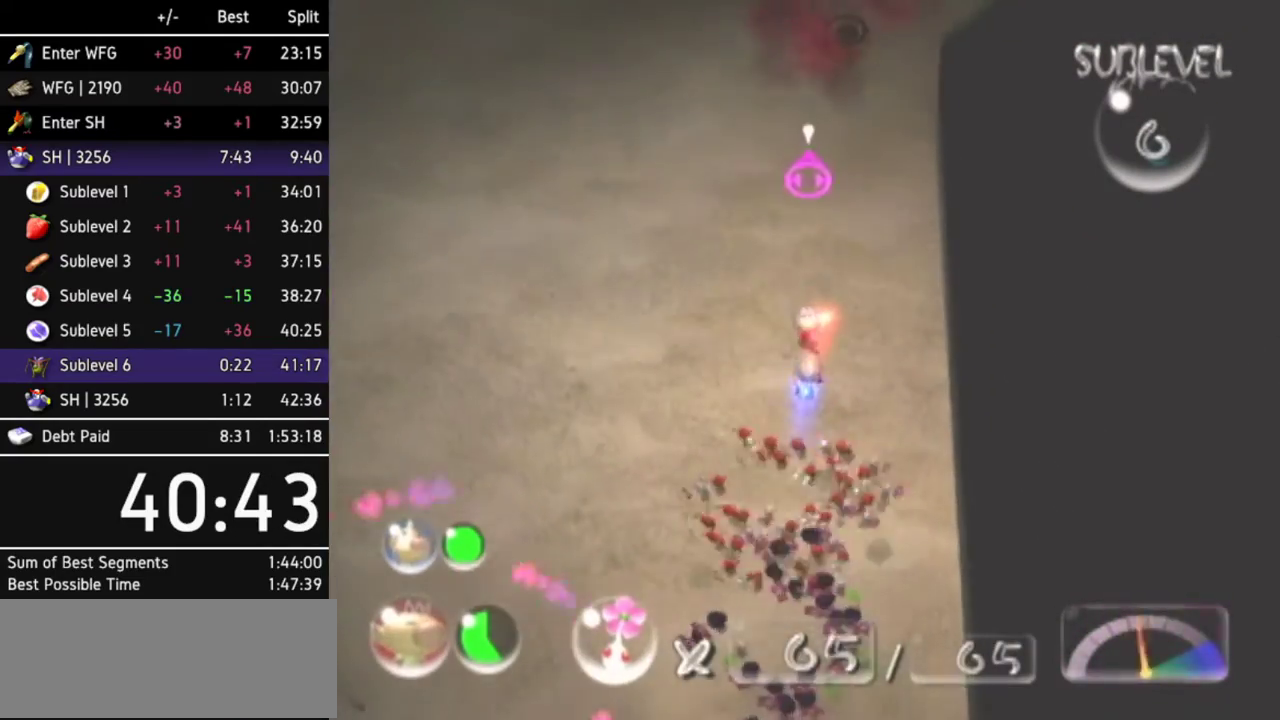
{"buttons": ["A"], "left_stick": "center", "right_stick": "center"}
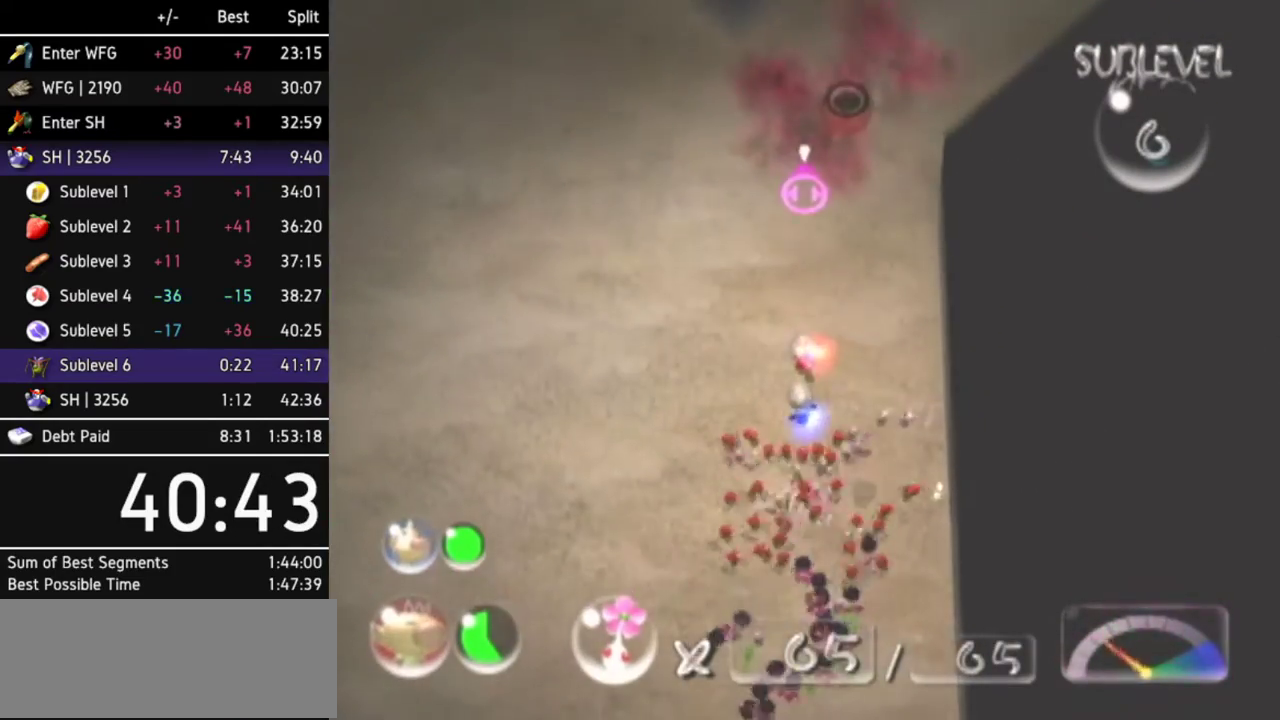
{"buttons": ["A"], "left_stick": "up-right", "right_stick": "center"}
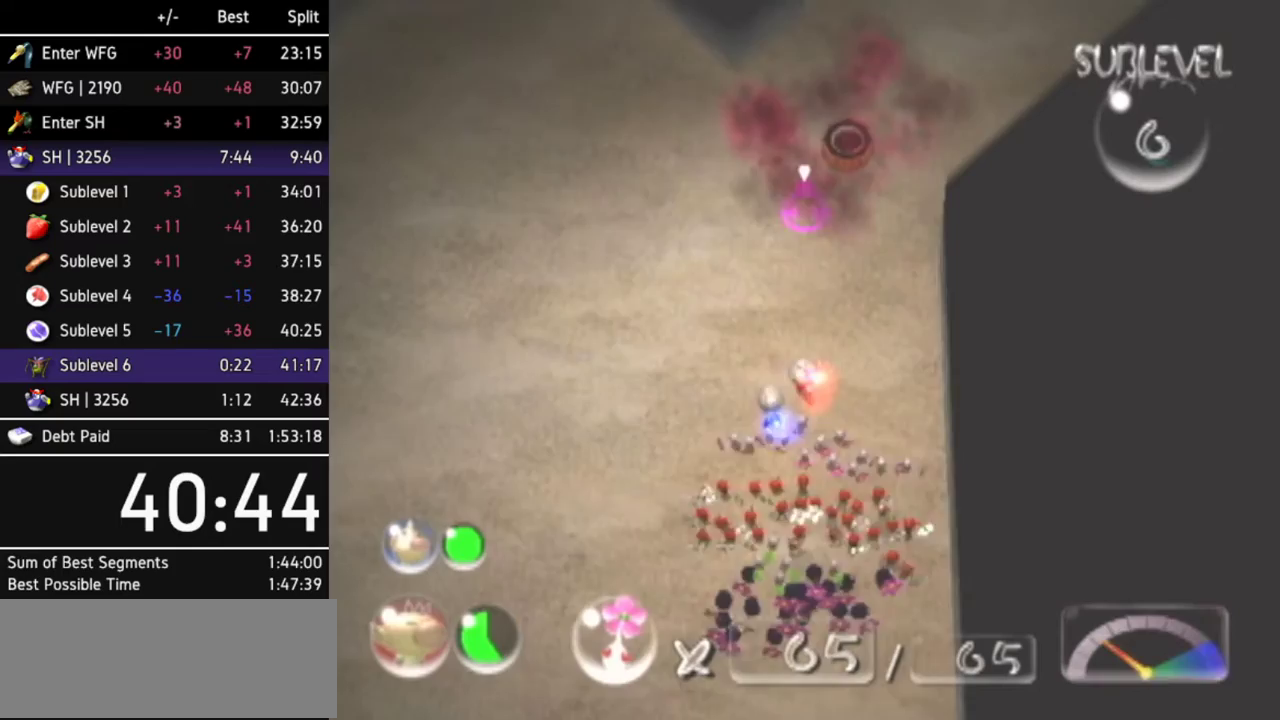
{"buttons": [], "left_stick": "up", "right_stick": "up"}
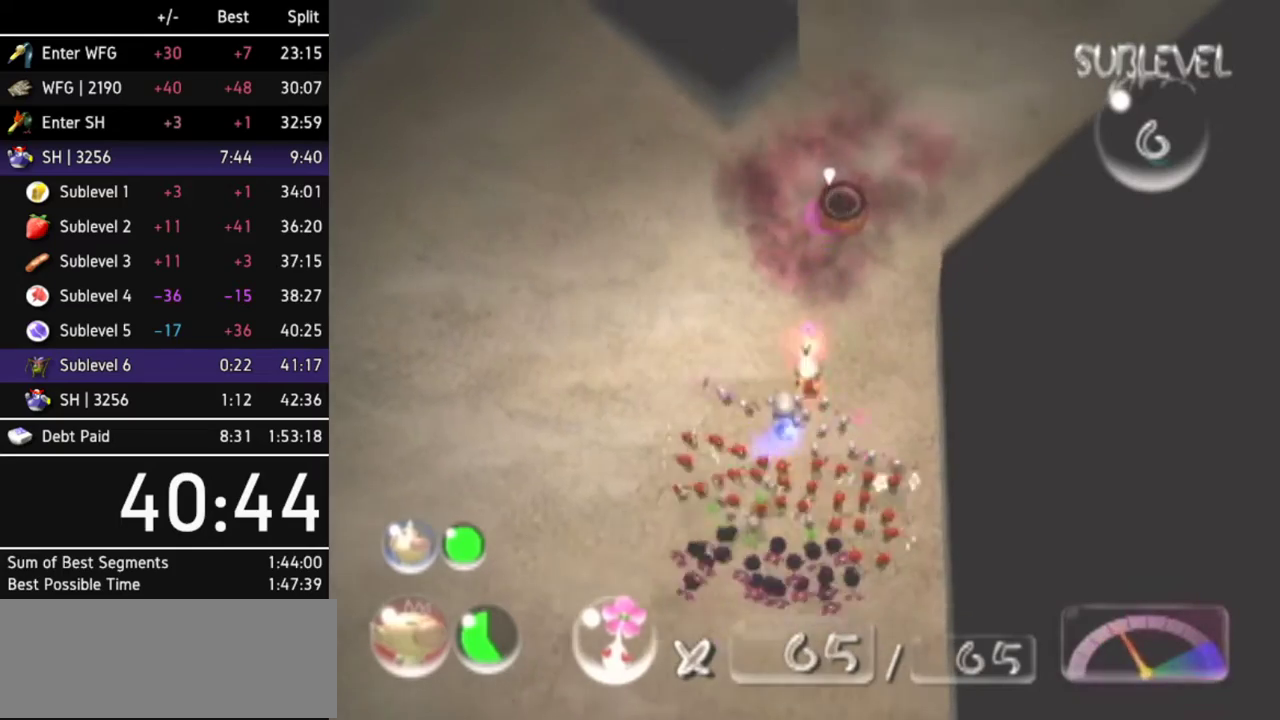
{"buttons": ["X"], "left_stick": "center", "right_stick": "center"}
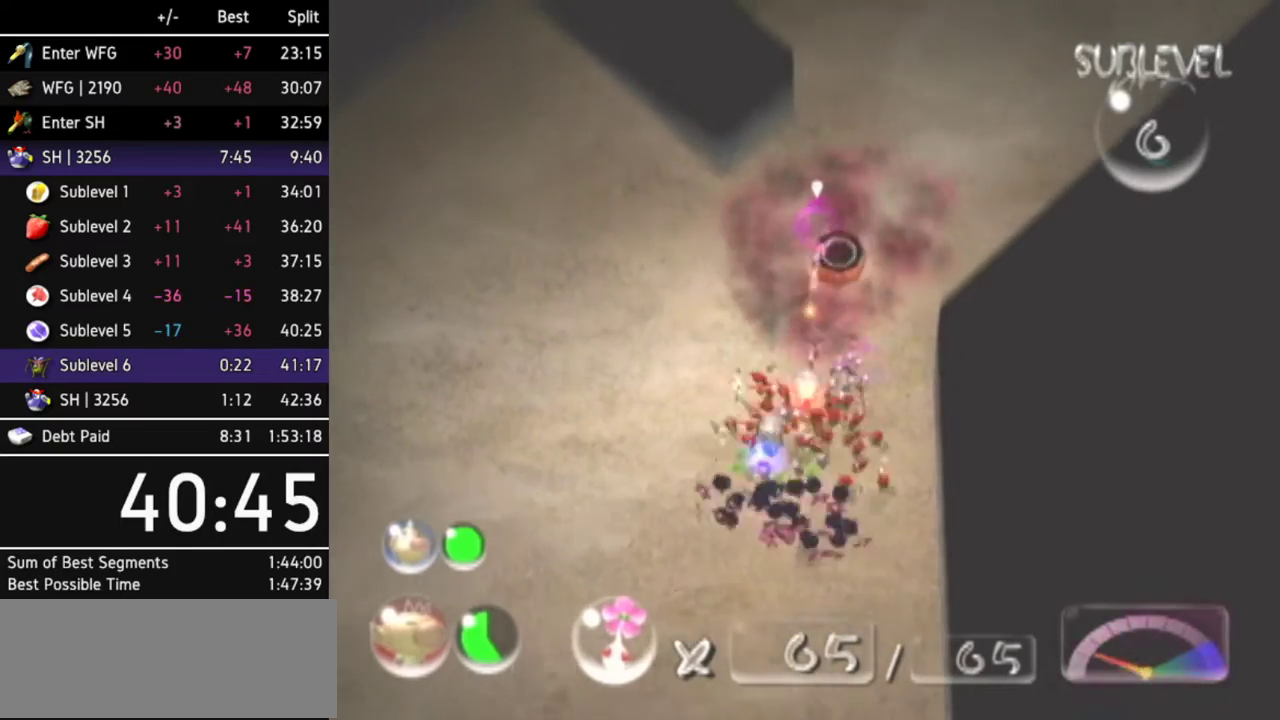
{"buttons": [], "left_stick": "center", "right_stick": "center"}
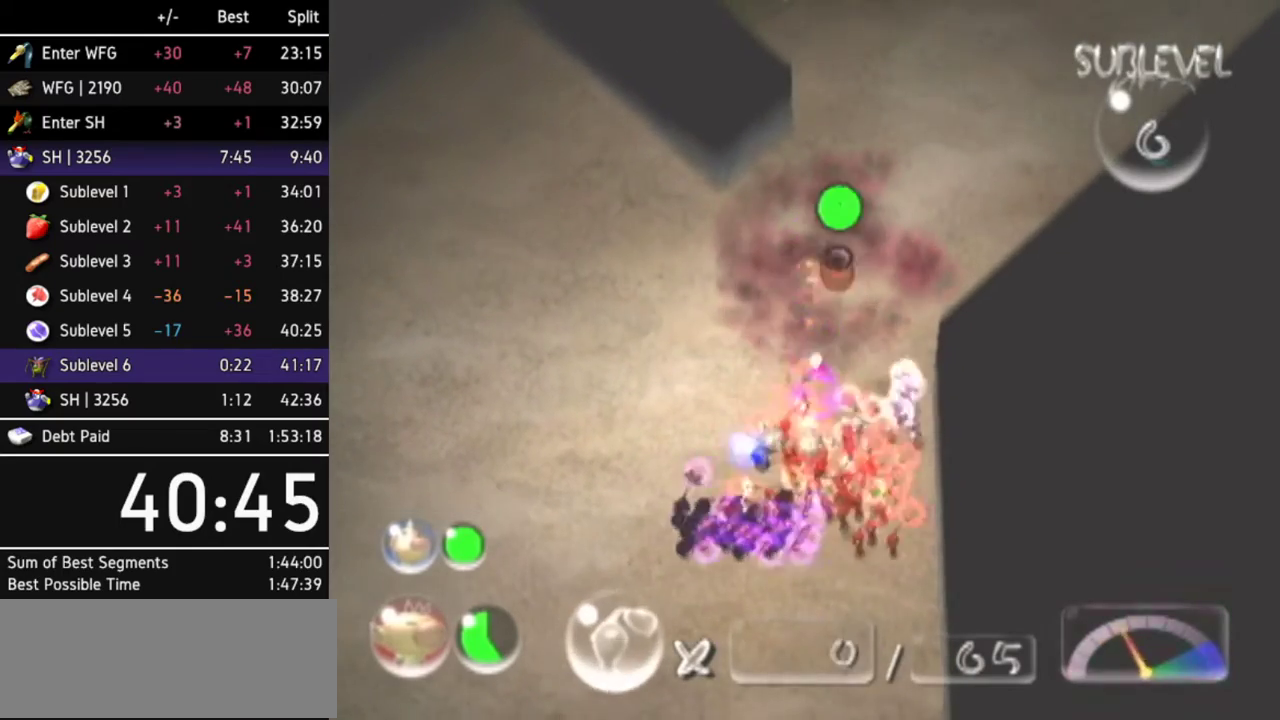
{"buttons": [], "left_stick": "center", "right_stick": "center"}